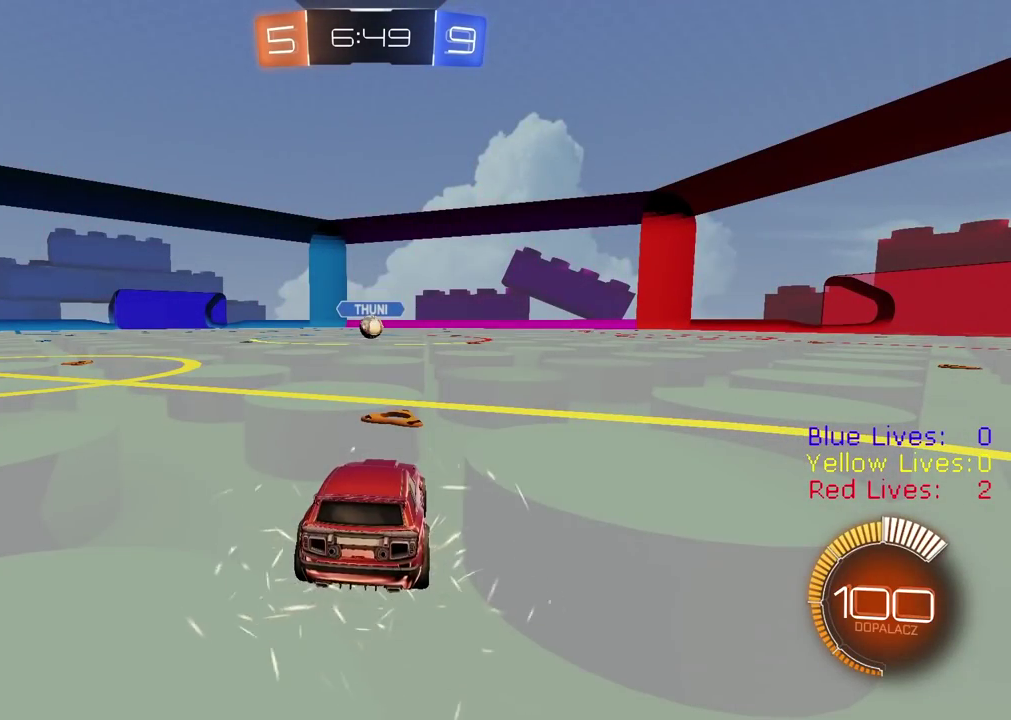
Gameplay with a controller (PlayStation layout); each line is a JSON object with the inputs held at the frame after it. "events" lists button and stick changes between this image and that frame as [ms after this image, input, new state], when the widget could be followed in between.
{"buttons": ["R2", "SELECT"], "left_stick": "center", "right_stick": "center", "events": [[33, "R2", "down"], [500, "SELECT", "down"]]}
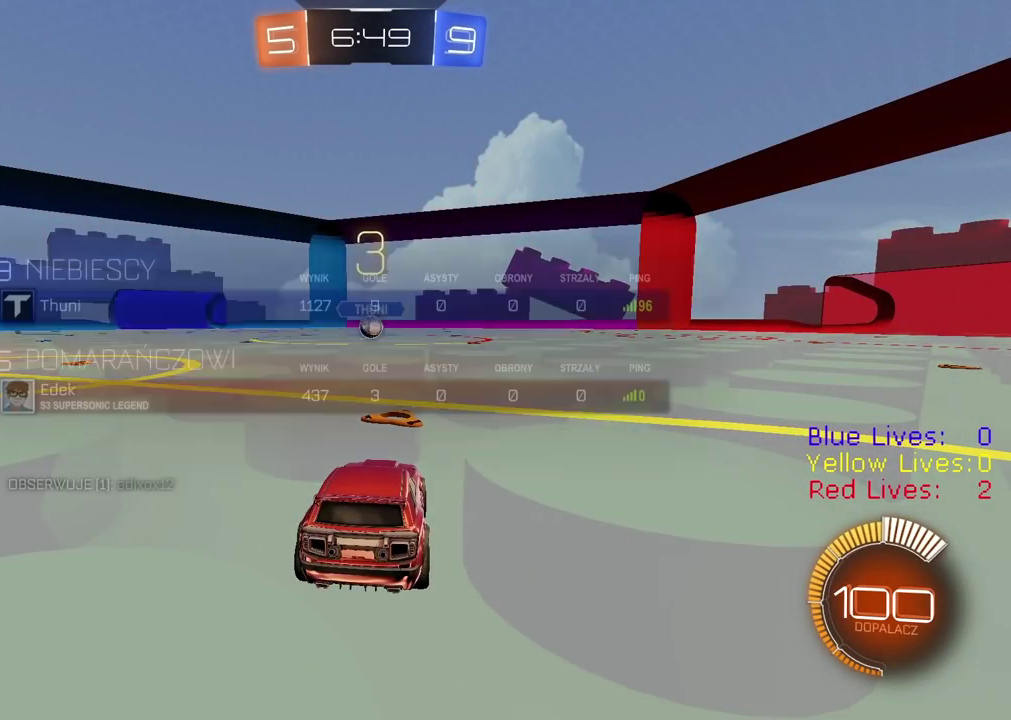
{"buttons": ["R2"], "left_stick": "center", "right_stick": "center", "events": [[450, "SELECT", "up"]]}
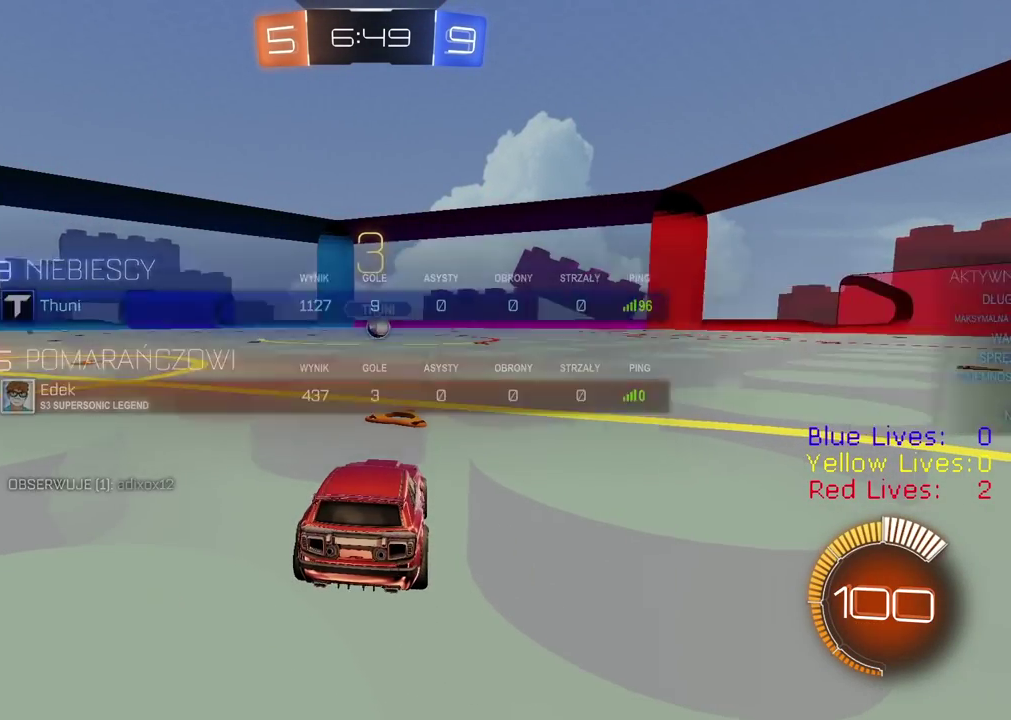
{"buttons": ["CIRCLE", "R2"], "left_stick": "center", "right_stick": "center", "events": [[433, "CIRCLE", "down"]]}
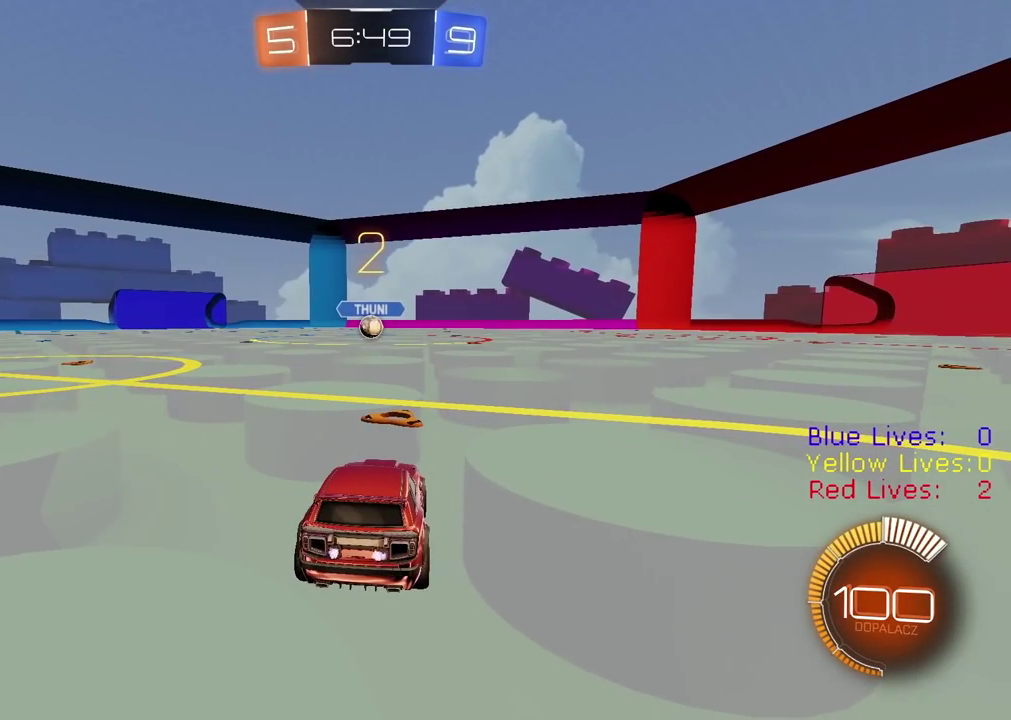
{"buttons": ["CIRCLE", "R2"], "left_stick": "center", "right_stick": "center", "events": []}
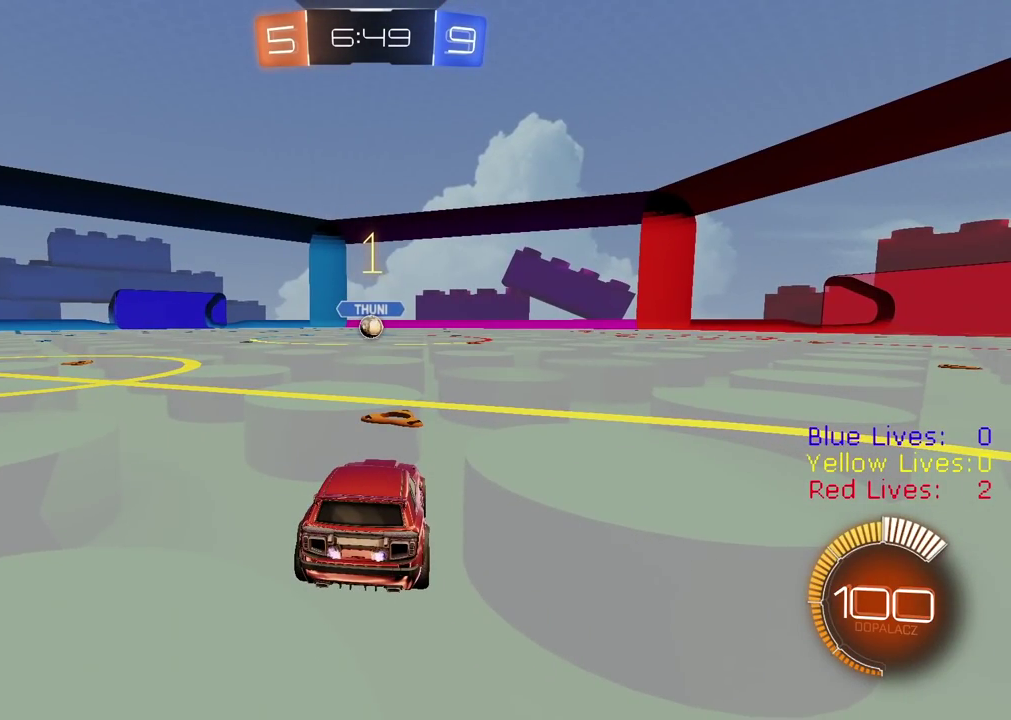
{"buttons": ["CIRCLE", "R2"], "left_stick": "center", "right_stick": "center", "events": []}
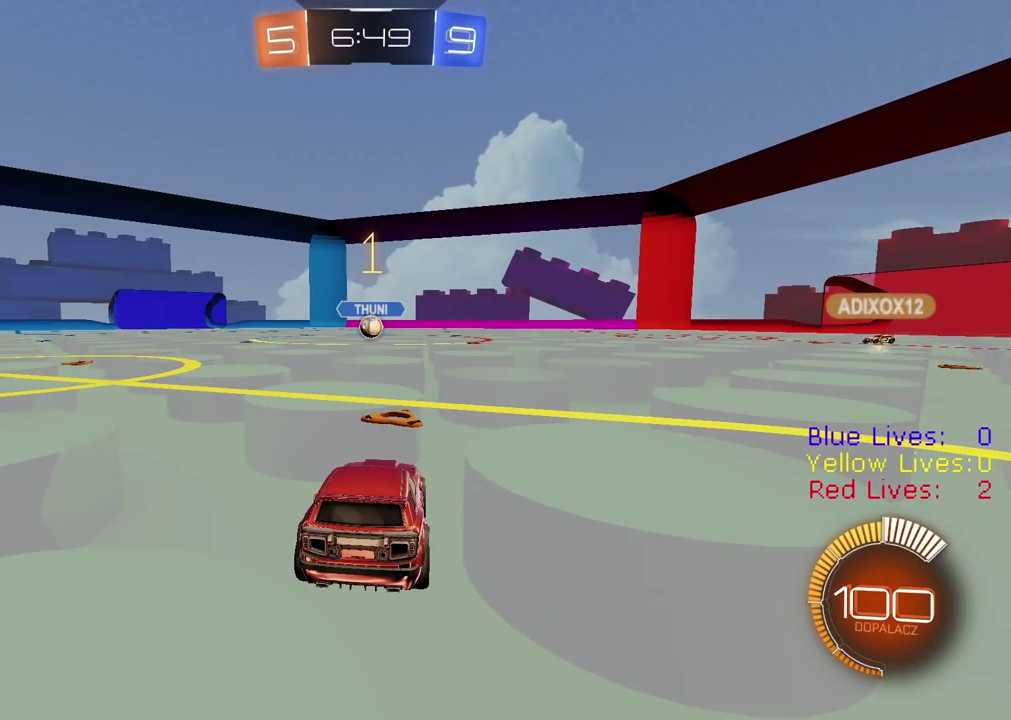
{"buttons": ["CIRCLE", "R2"], "left_stick": "center", "right_stick": "center", "events": []}
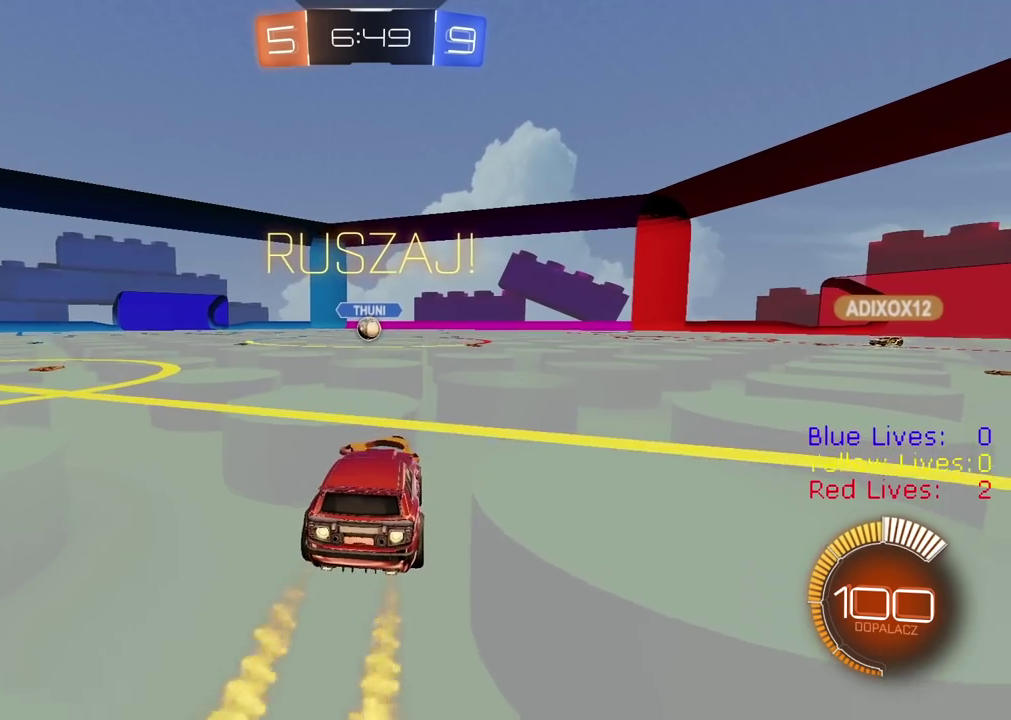
{"buttons": ["CIRCLE", "R2"], "left_stick": "right", "right_stick": "center", "events": [[217, "left_stick", "right"]]}
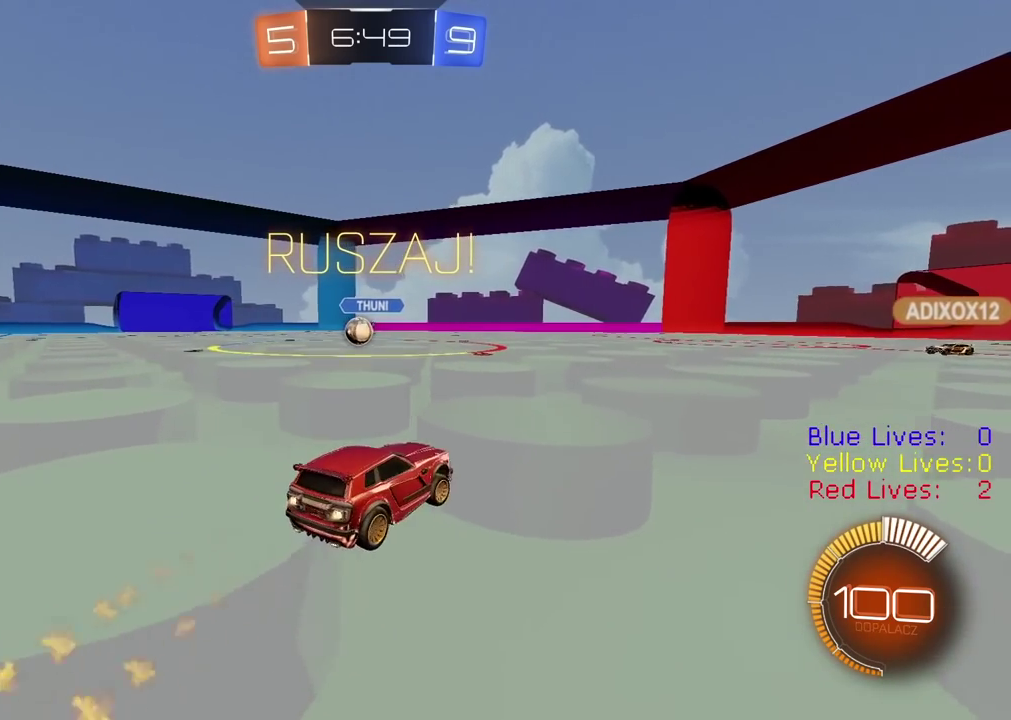
{"buttons": [], "left_stick": "up-left", "right_stick": "center", "events": [[117, "left_stick", "center"], [200, "CIRCLE", "up"], [217, "R2", "up"], [417, "left_stick", "up-left"]]}
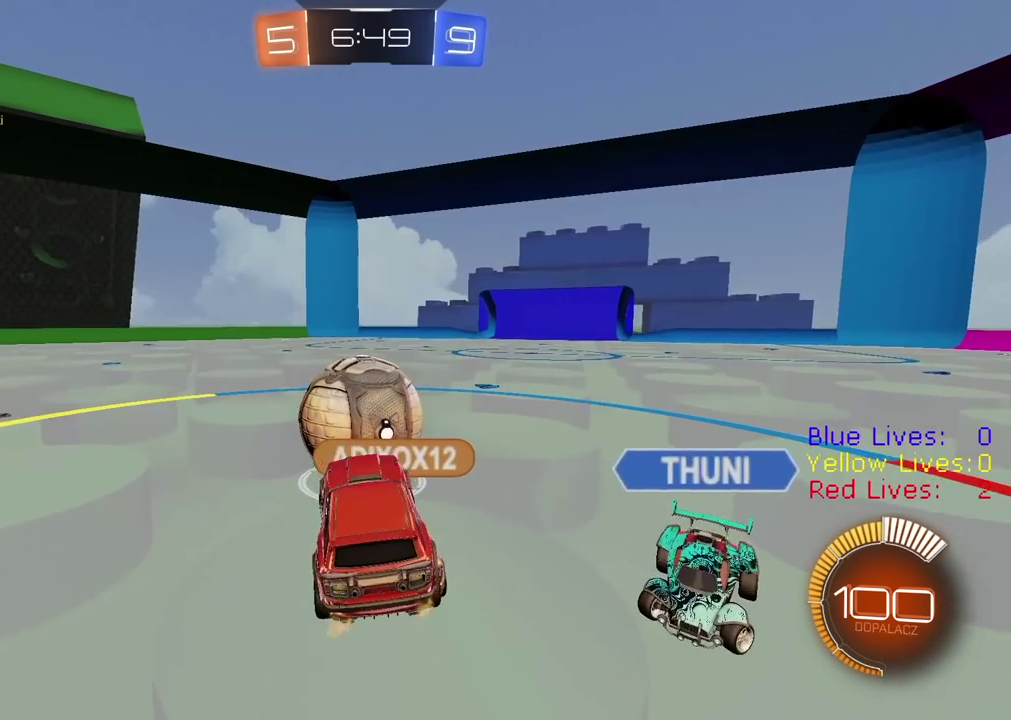
{"buttons": [], "left_stick": "right", "right_stick": "center", "events": [[50, "left_stick", "center"], [117, "left_stick", "down"], [167, "left_stick", "center"], [400, "left_stick", "right"]]}
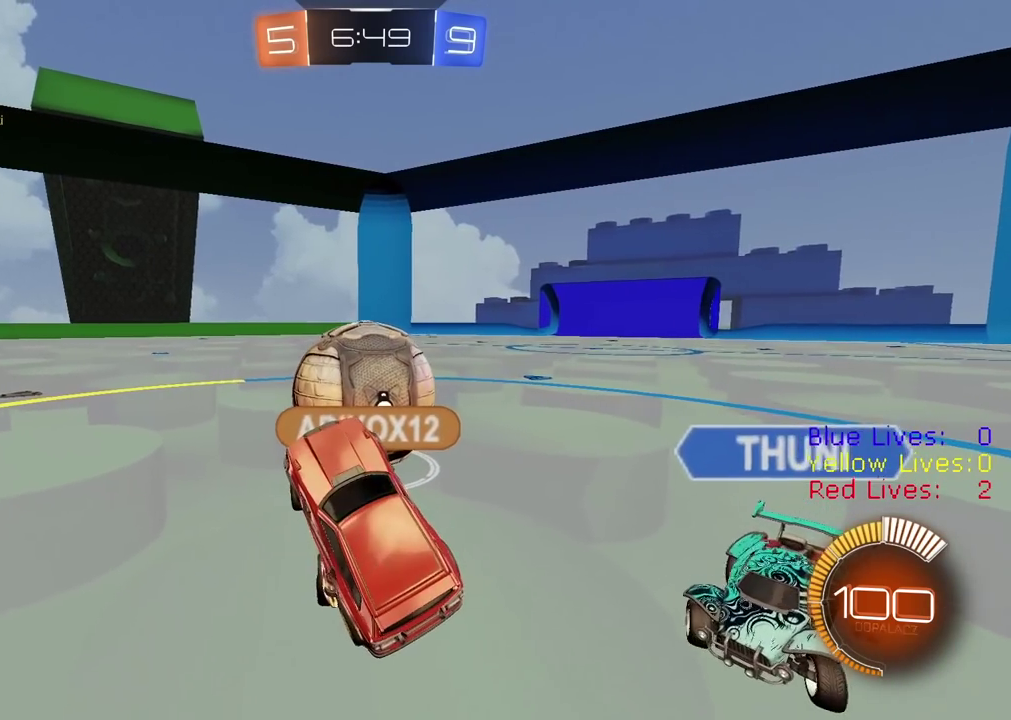
{"buttons": ["R2"], "left_stick": "center", "right_stick": "center", "events": [[67, "left_stick", "up-right"], [150, "left_stick", "down-left"], [217, "R2", "down"], [317, "left_stick", "center"]]}
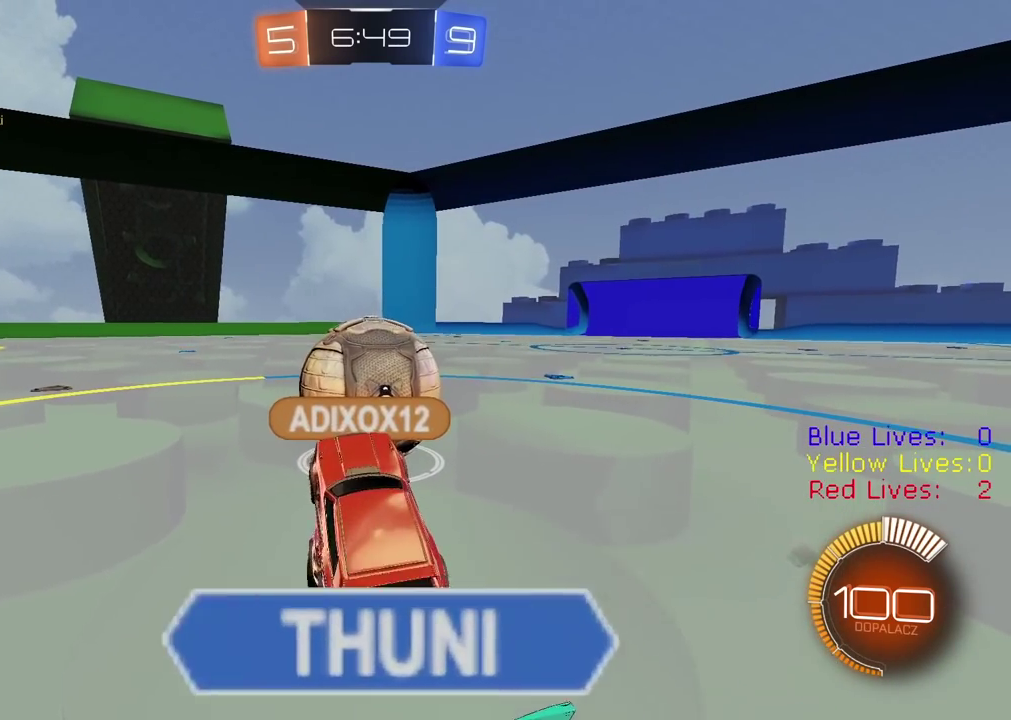
{"buttons": ["R2"], "left_stick": "center", "right_stick": "center", "events": [[50, "left_stick", "up-right"], [117, "R2", "up"], [200, "left_stick", "center"], [317, "R2", "down"]]}
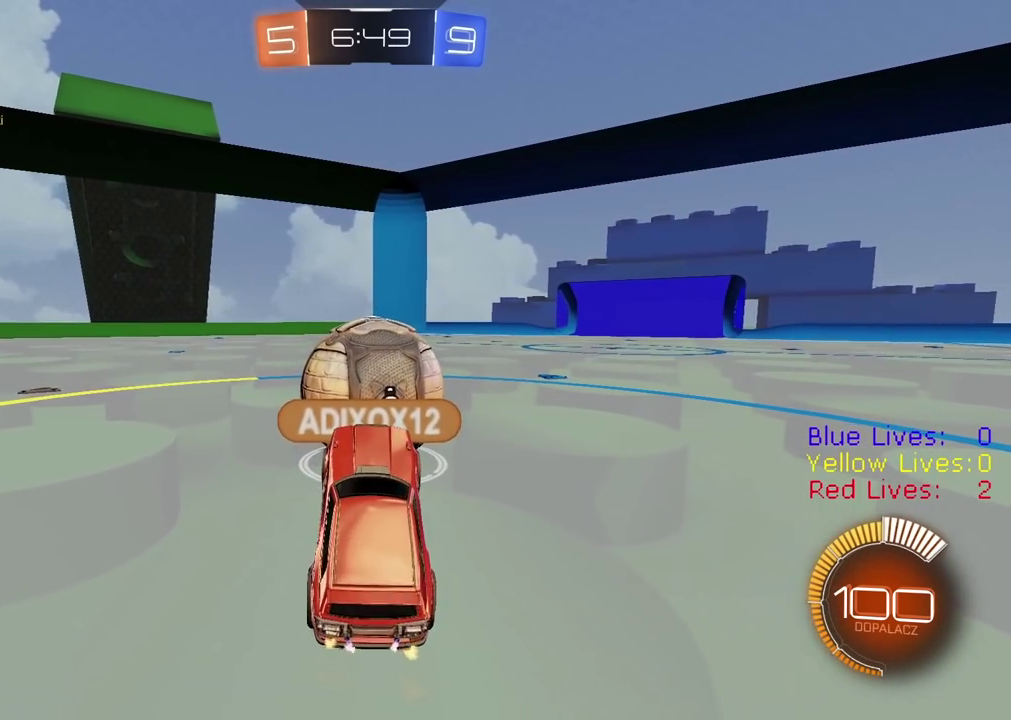
{"buttons": ["R2"], "left_stick": "center", "right_stick": "left", "events": [[283, "right_stick", "left"]]}
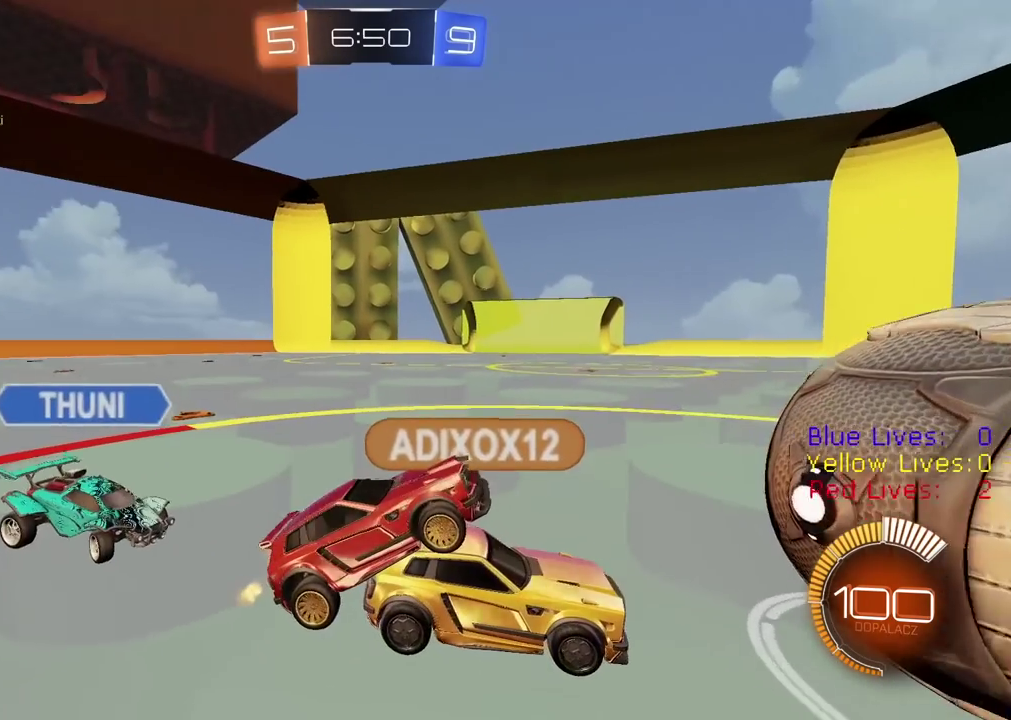
{"buttons": [], "left_stick": "center", "right_stick": "center", "events": [[433, "R2", "up"], [433, "right_stick", "center"]]}
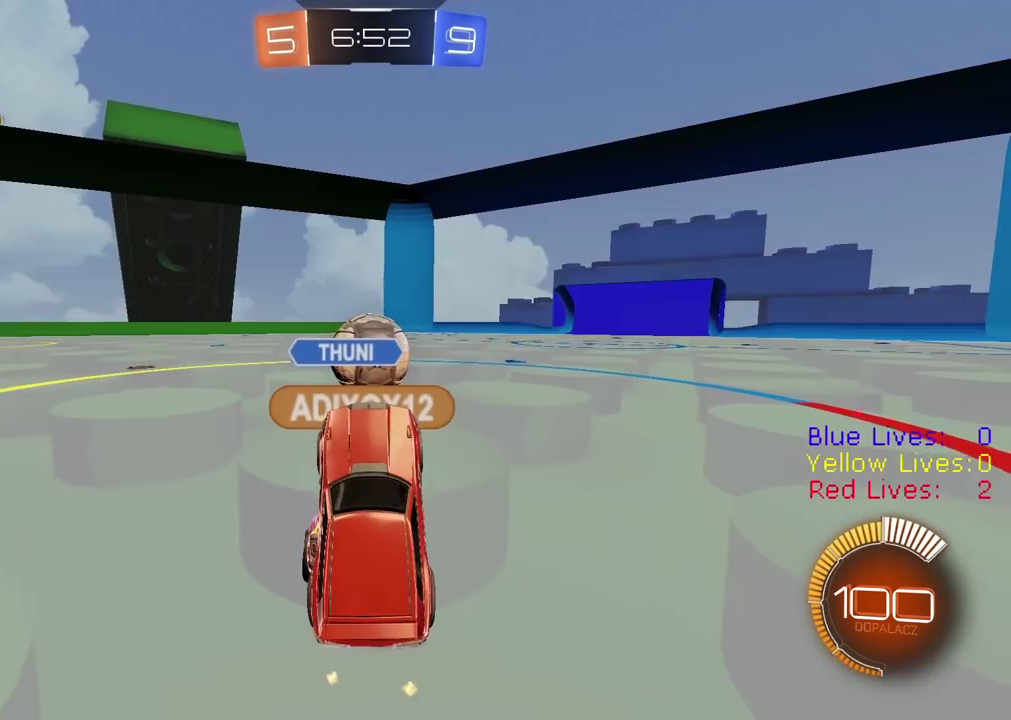
{"buttons": [], "left_stick": "center", "right_stick": "center", "events": []}
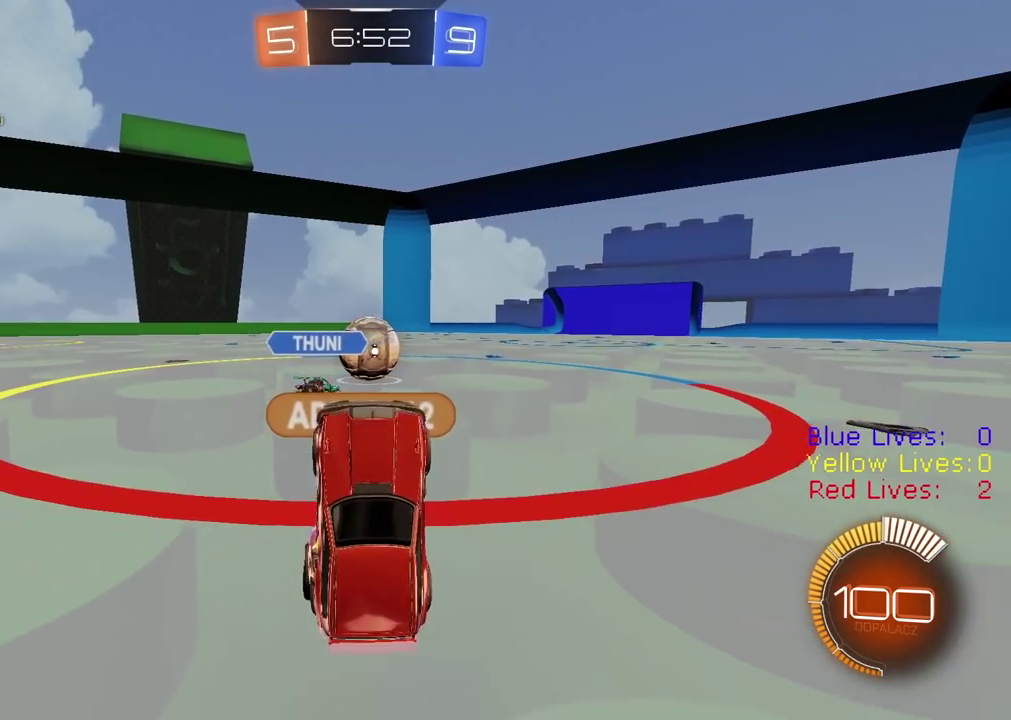
{"buttons": ["R2"], "left_stick": "center", "right_stick": "center", "events": [[33, "R2", "down"], [333, "R2", "up"], [467, "R2", "down"]]}
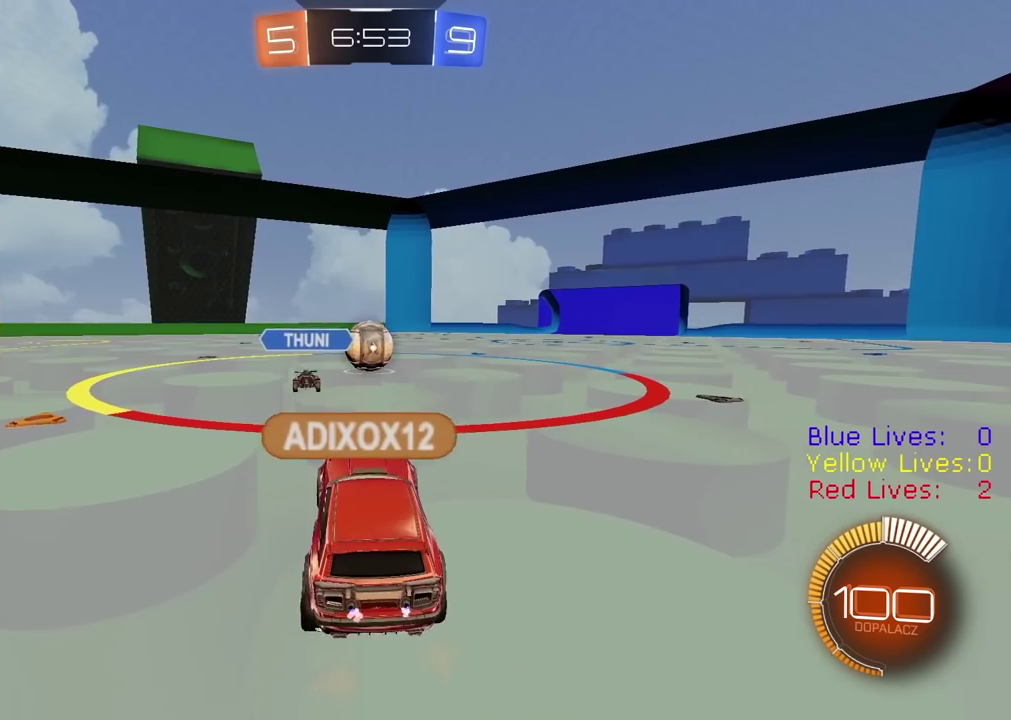
{"buttons": [], "left_stick": "center", "right_stick": "center", "events": [[200, "R2", "up"]]}
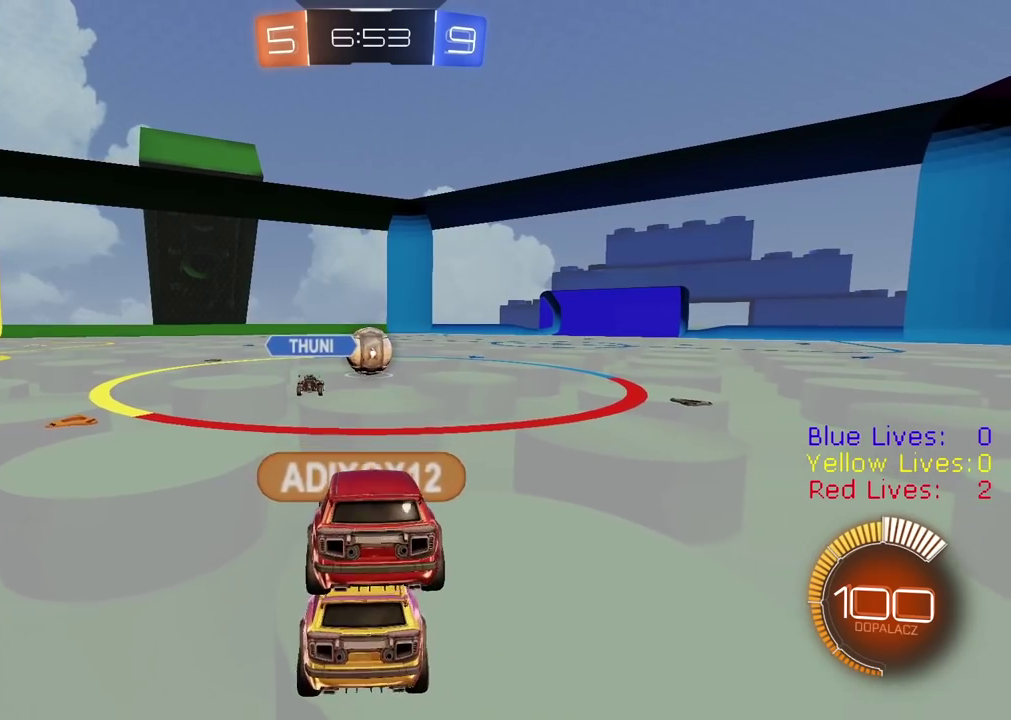
{"buttons": [], "left_stick": "center", "right_stick": "center", "events": []}
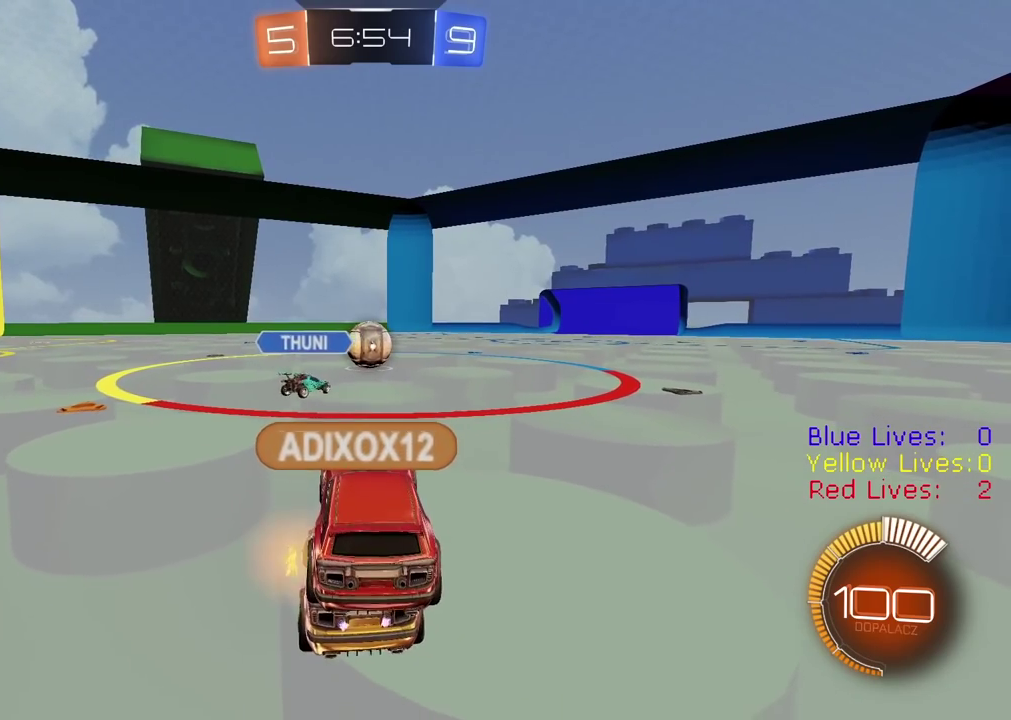
{"buttons": ["R2"], "left_stick": "center", "right_stick": "center", "events": [[67, "R2", "down"], [283, "R2", "up"], [350, "R2", "down"]]}
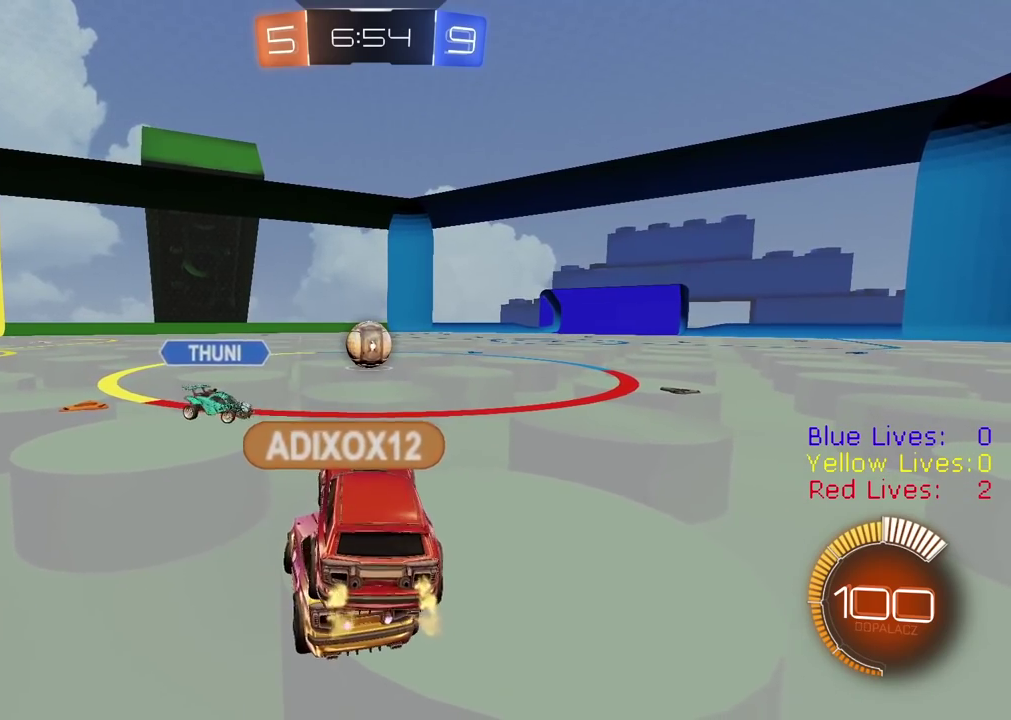
{"buttons": ["R2"], "left_stick": "left", "right_stick": "center", "events": [[50, "left_stick", "left"], [133, "R2", "up"], [150, "left_stick", "down-left"], [217, "left_stick", "center"], [283, "R2", "down"], [433, "left_stick", "left"]]}
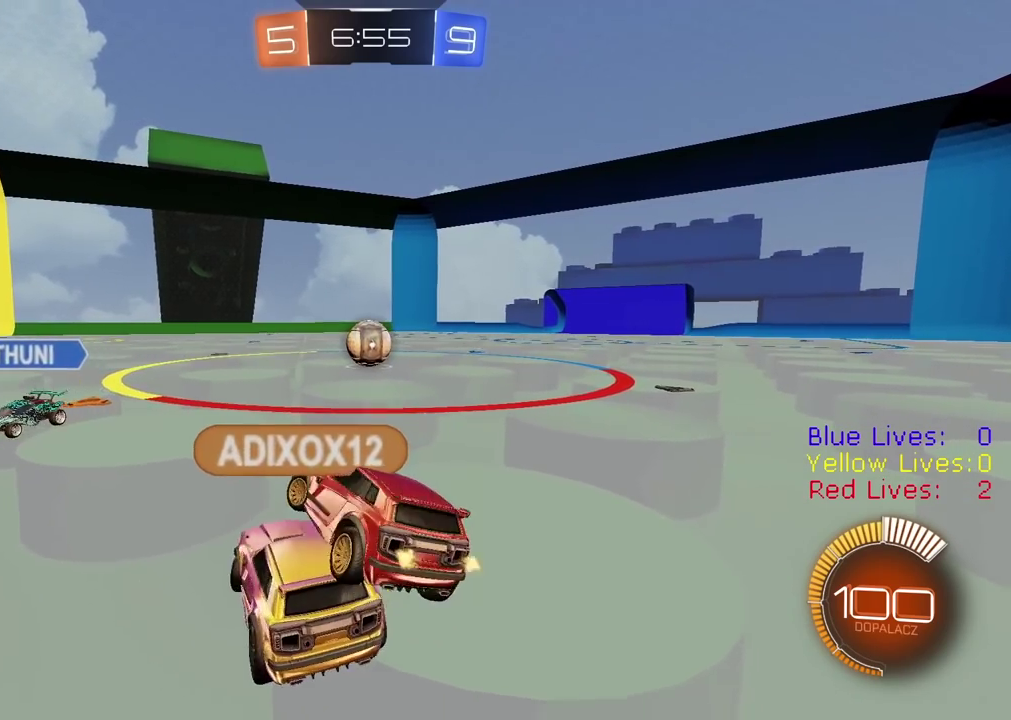
{"buttons": ["CIRCLE", "R2"], "left_stick": "center", "right_stick": "center", "events": [[83, "left_stick", "center"], [133, "left_stick", "down-left"], [183, "left_stick", "center"], [267, "CIRCLE", "down"]]}
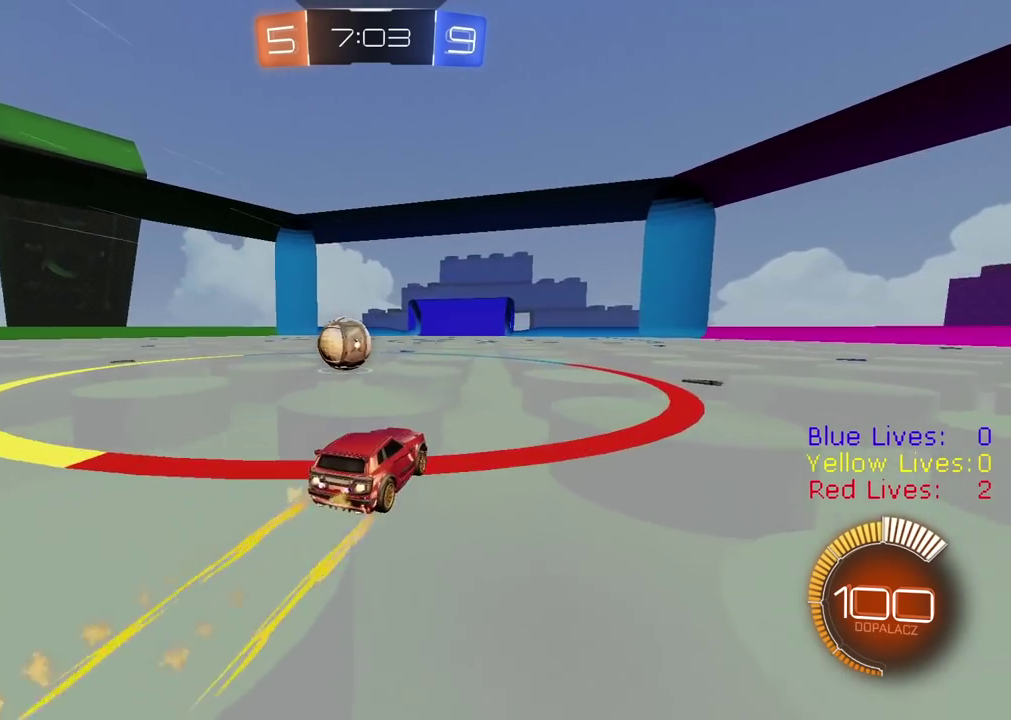
{"buttons": ["CIRCLE", "R2"], "left_stick": "left", "right_stick": "center", "events": [[183, "left_stick", "left"]]}
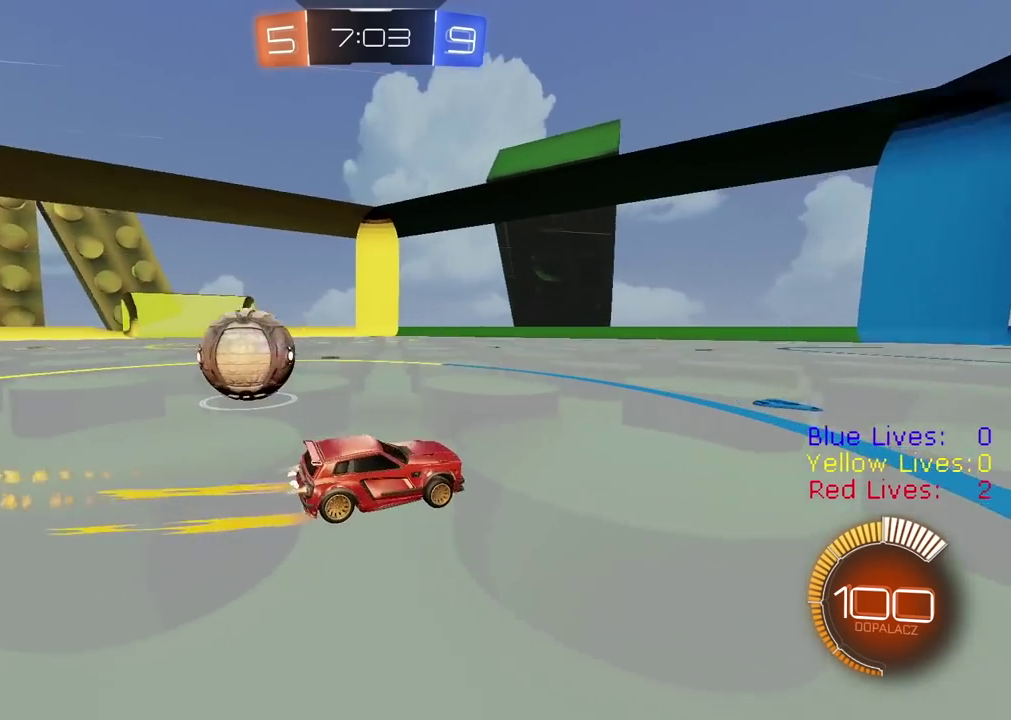
{"buttons": ["R2"], "left_stick": "right", "right_stick": "center", "events": [[83, "CIRCLE", "up"], [317, "left_stick", "right"]]}
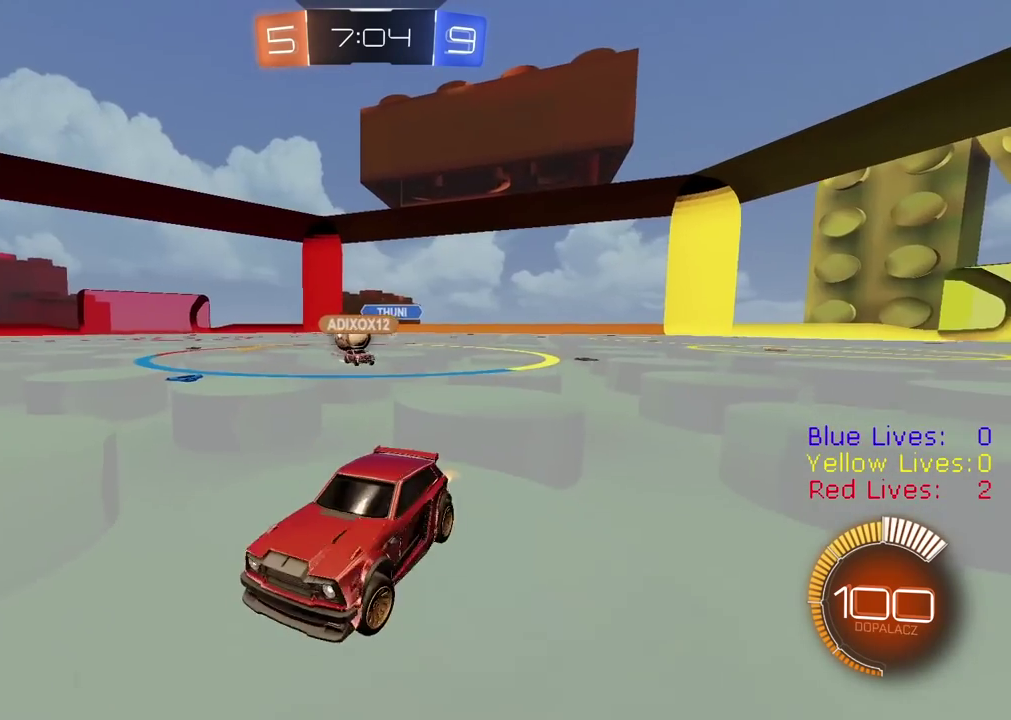
{"buttons": ["R2"], "left_stick": "right", "right_stick": "center", "events": []}